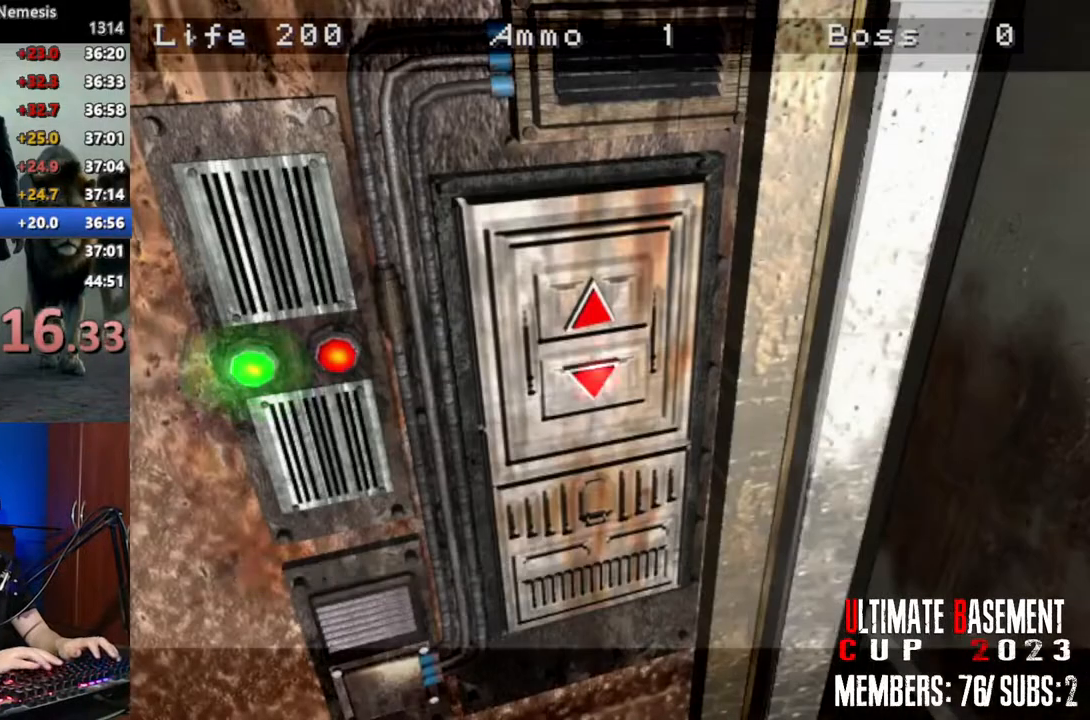
Gameplay with keyboard; each line is a JSON object with the keys held at the frame after it. "events" lists presses ("down") and releases ("up") of "a", "d", "k", "l", "o", "q", "s", "shift", "space" and "w" between this image and that frame as [ms after this image, input, new state], when the widget could be followed in between. No other keys are recorded. Mouse input is not recorded. Not read: other_keys.
{"keys": [], "events": [[50, "q", "up"], [233, "shift", "up"]]}
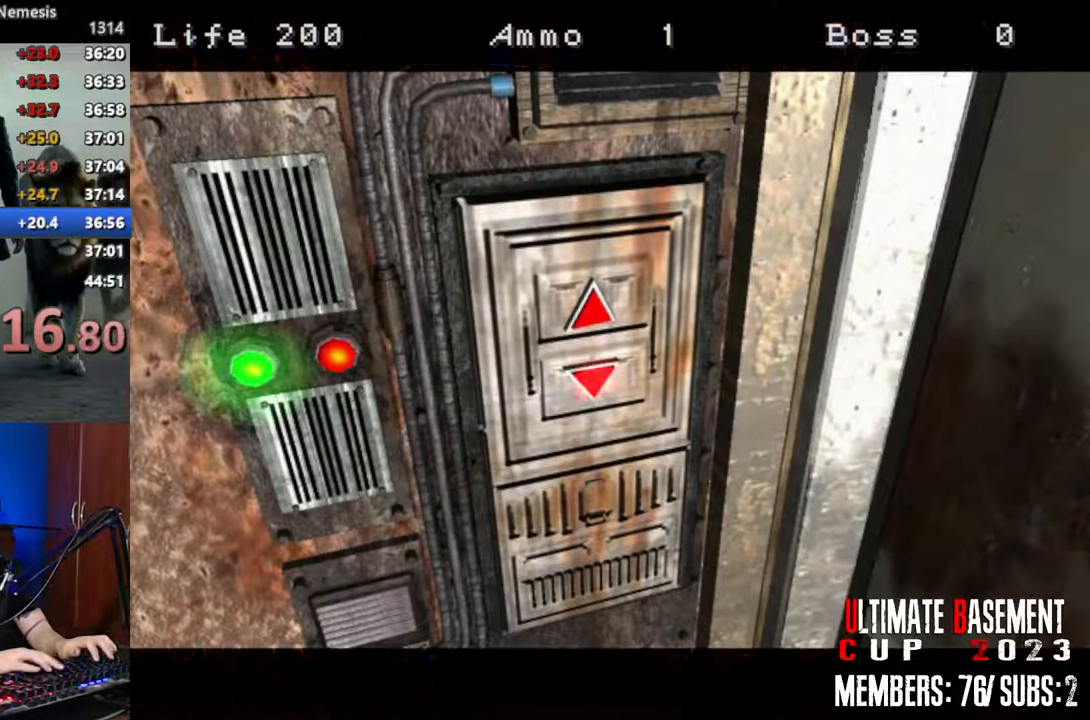
{"keys": [], "events": []}
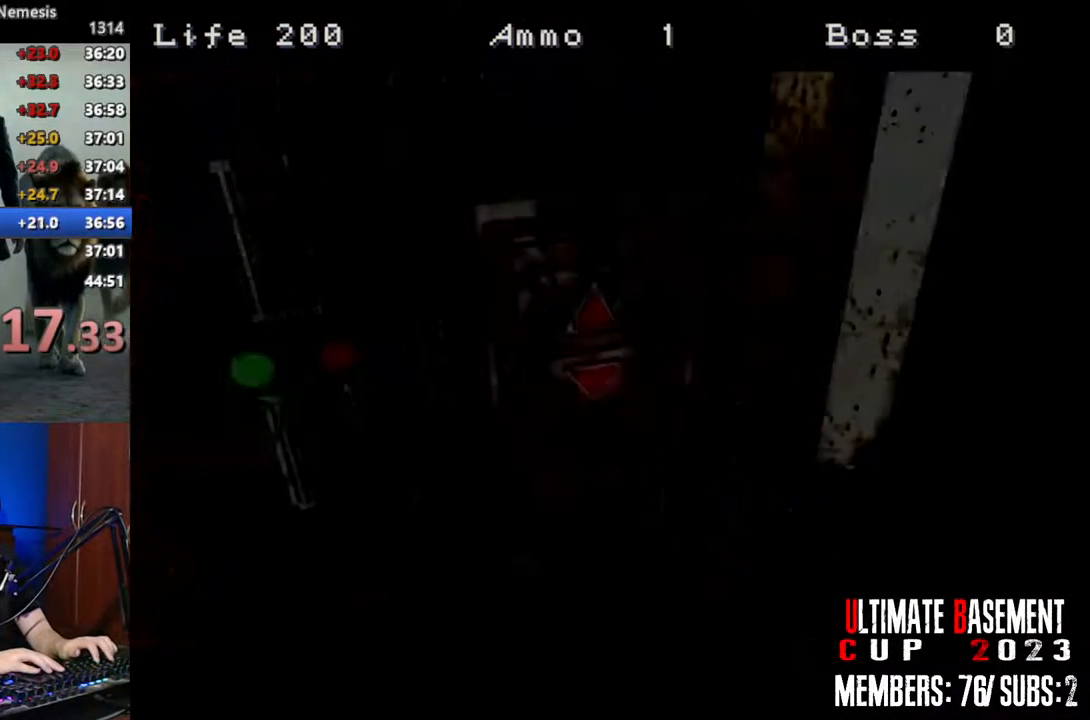
{"keys": [], "events": []}
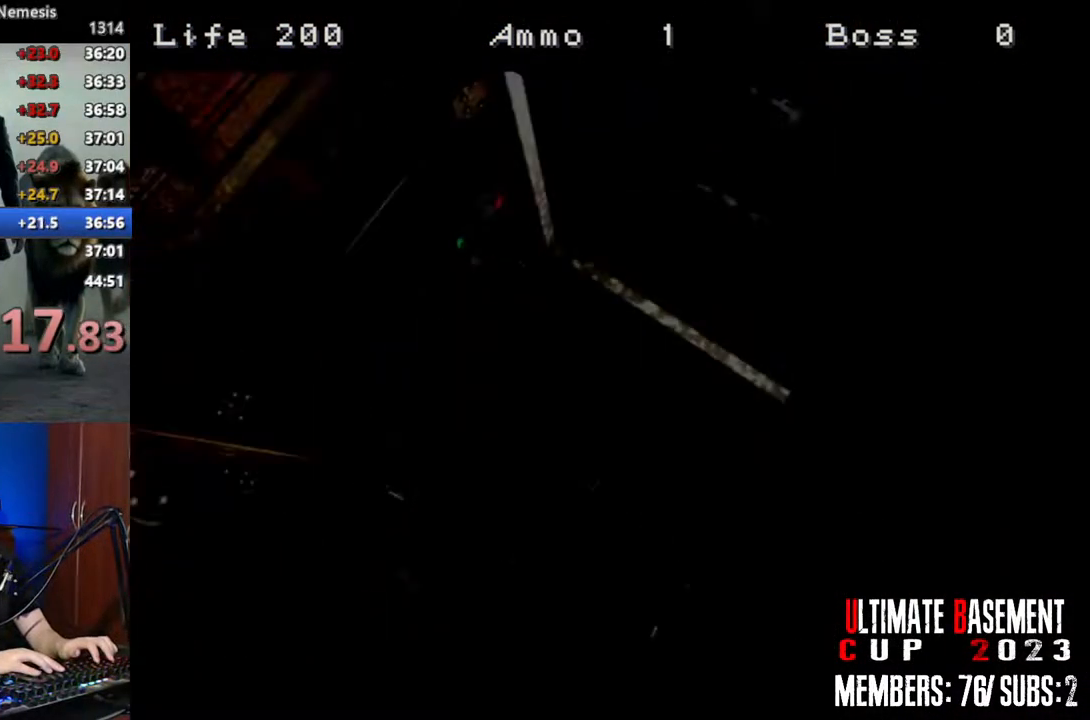
{"keys": ["shift"], "events": [[150, "shift", "down"]]}
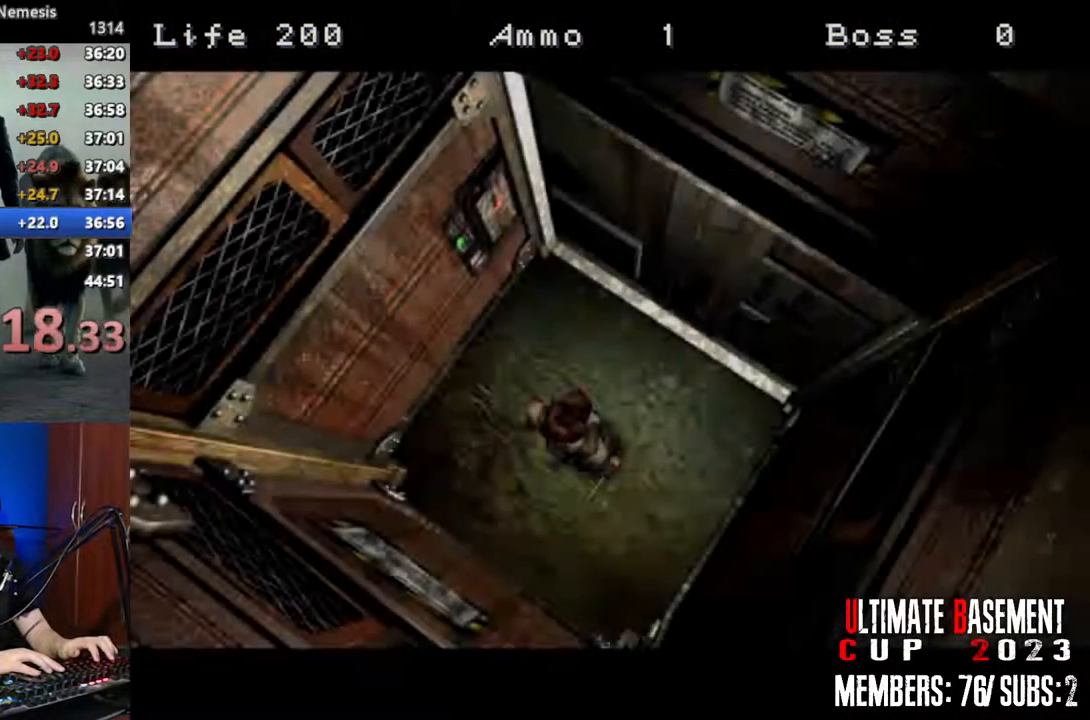
{"keys": ["d", "shift", "w"], "events": [[433, "w", "down"], [483, "d", "down"]]}
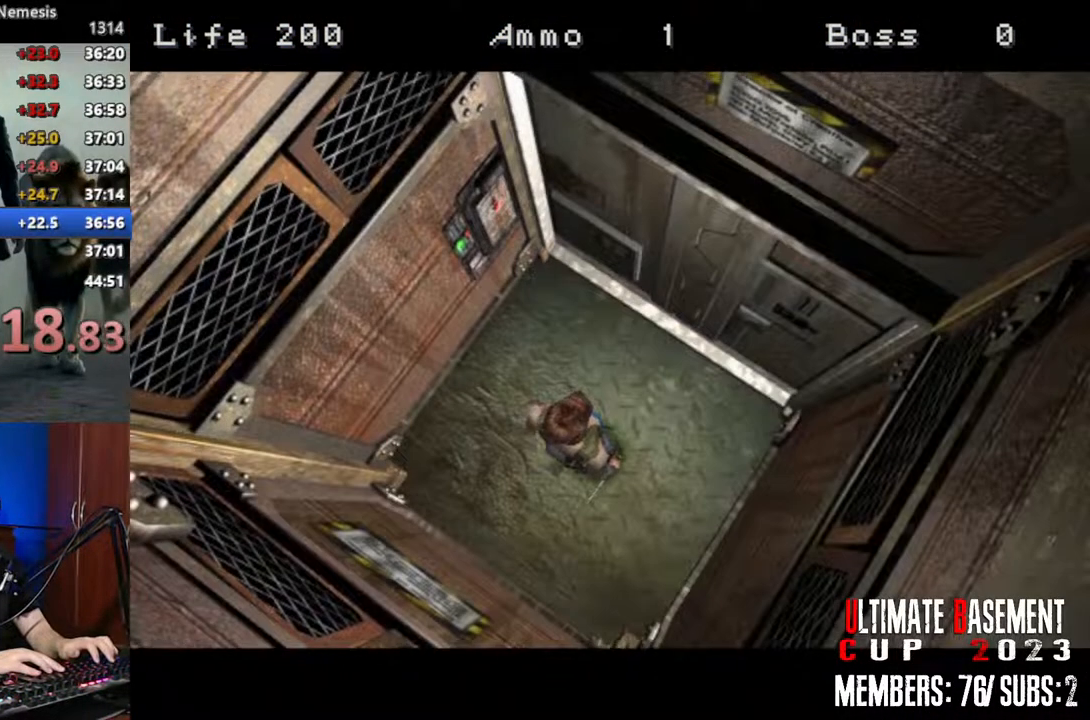
{"keys": ["d", "shift", "w"], "events": []}
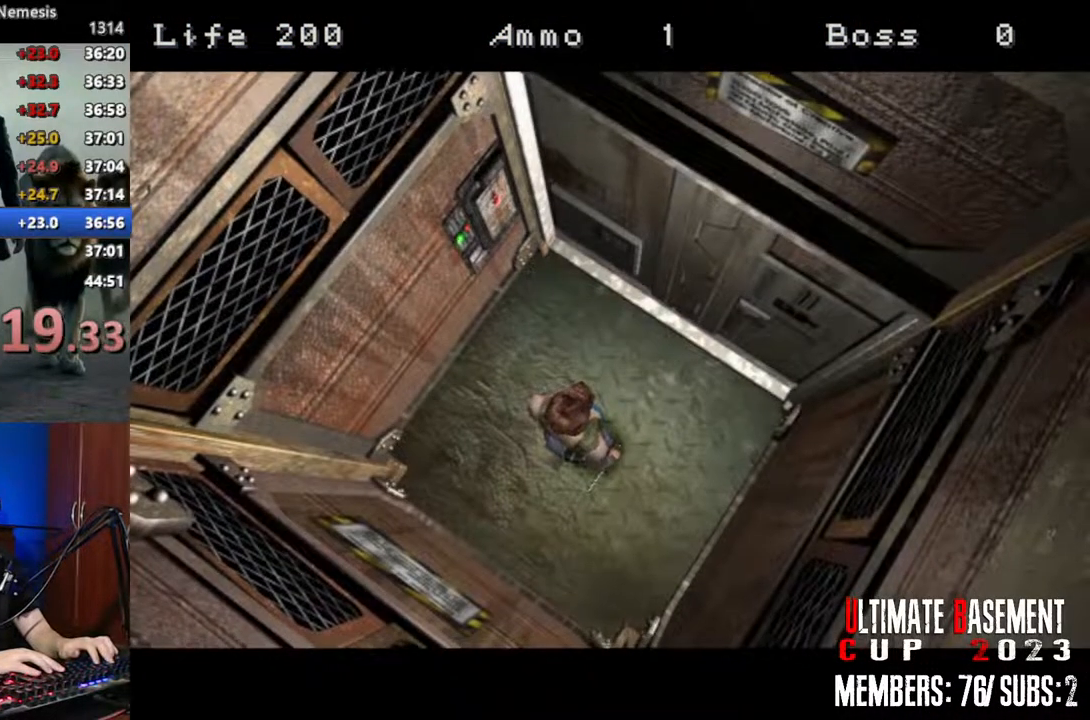
{"keys": ["d", "shift", "w"], "events": []}
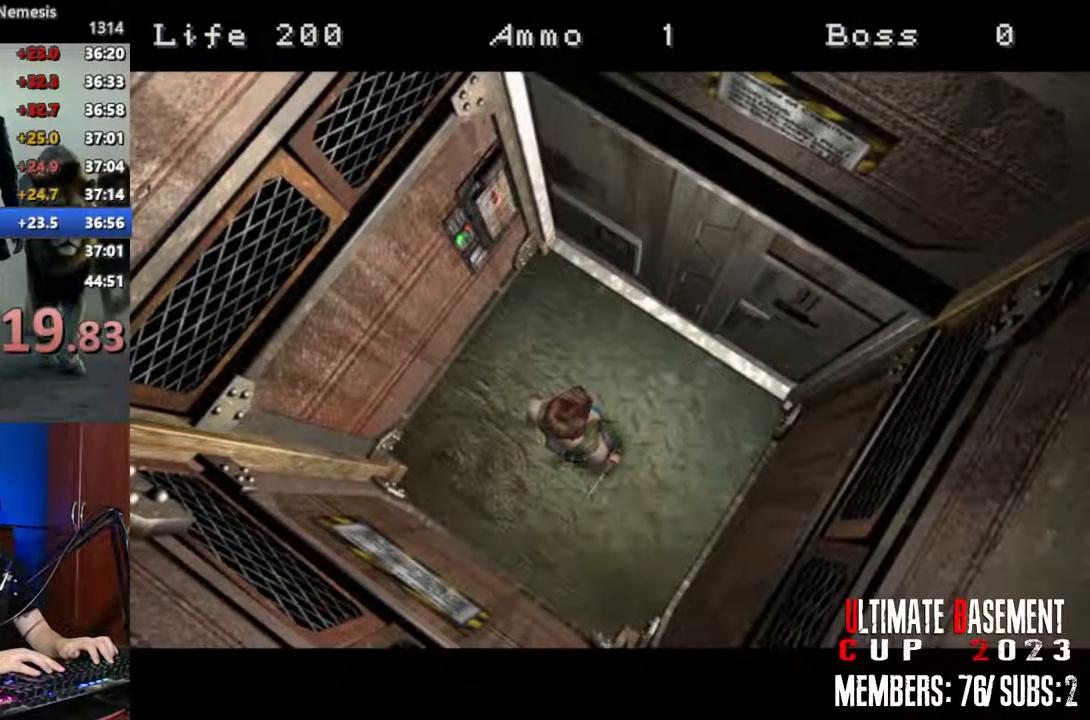
{"keys": ["d", "shift", "w"], "events": []}
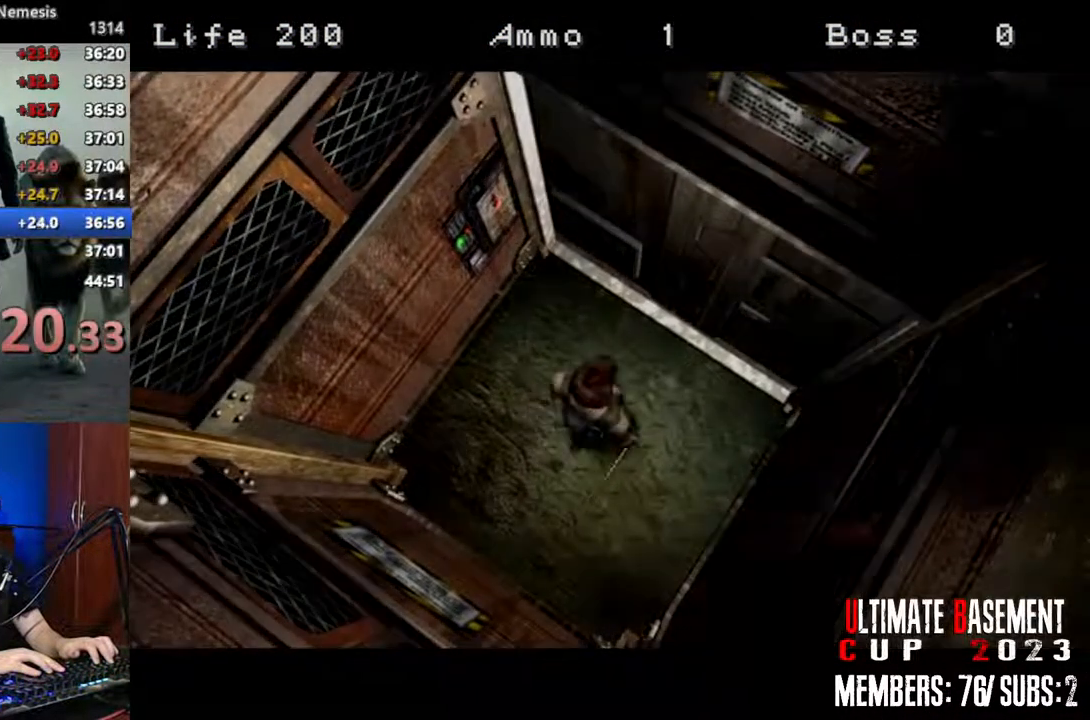
{"keys": ["d", "shift", "w"], "events": []}
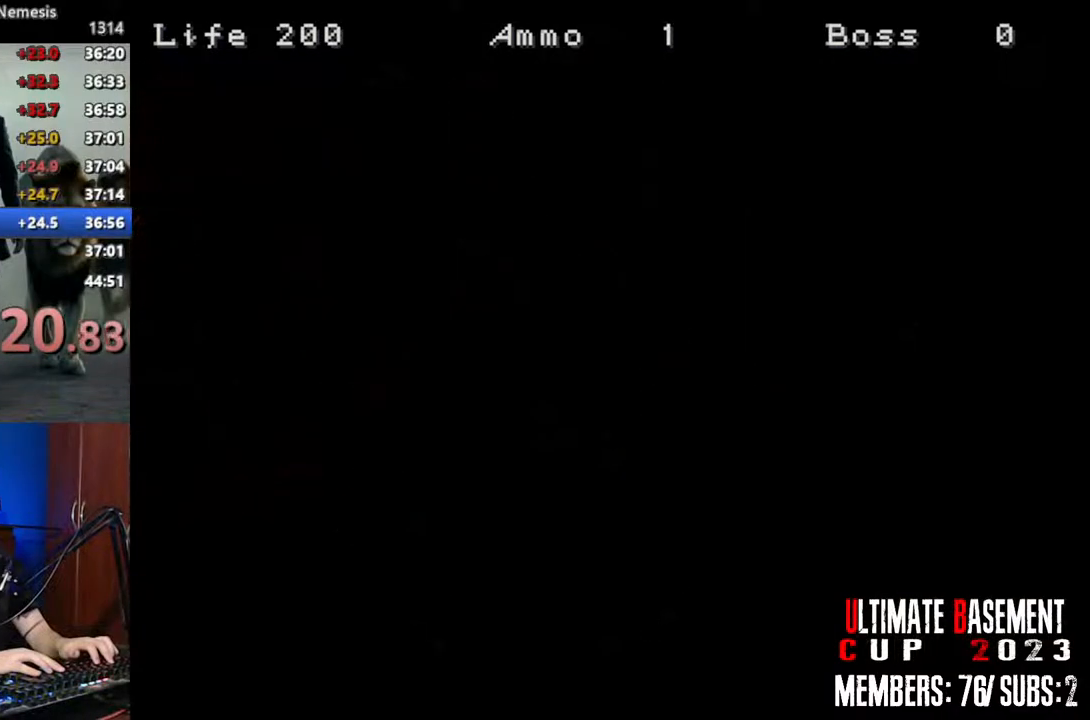
{"keys": ["d", "shift", "w"], "events": [[283, "space", "down"], [433, "space", "up"]]}
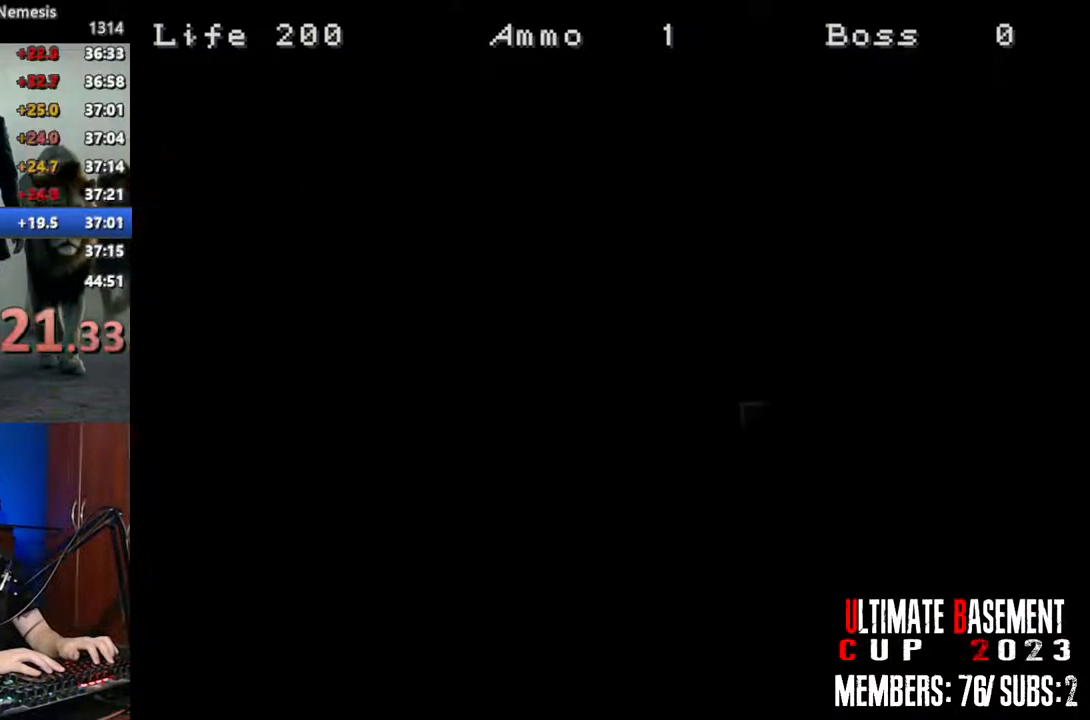
{"keys": ["d", "shift", "w"], "events": []}
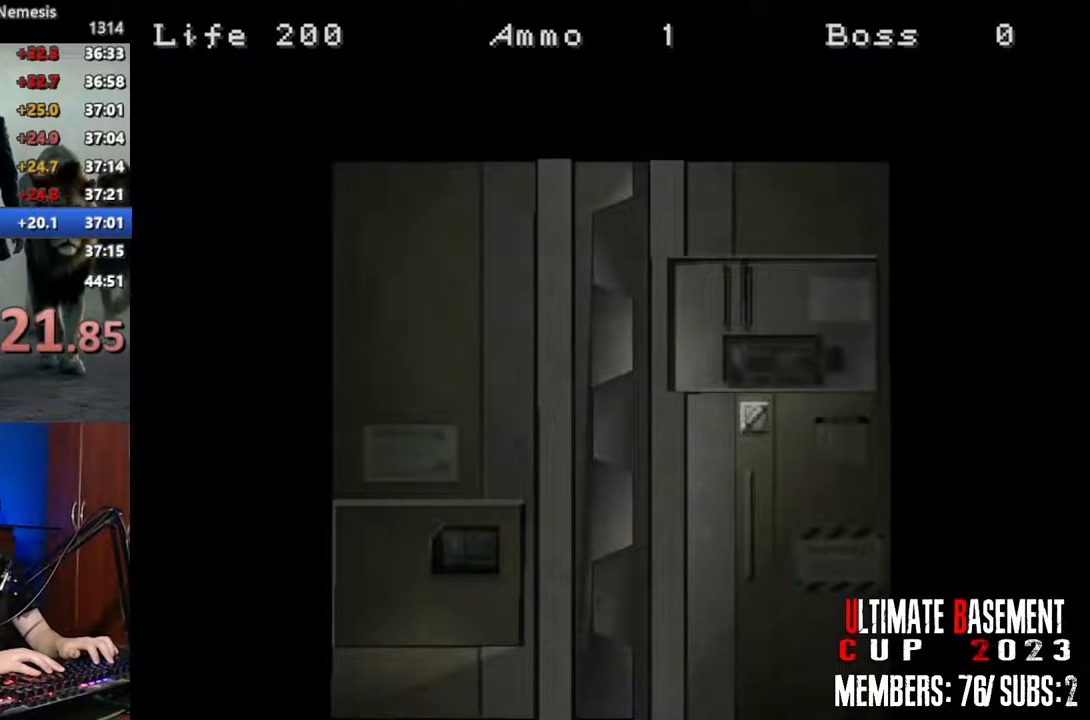
{"keys": ["d", "shift", "w"], "events": [[33, "space", "down"], [133, "space", "up"]]}
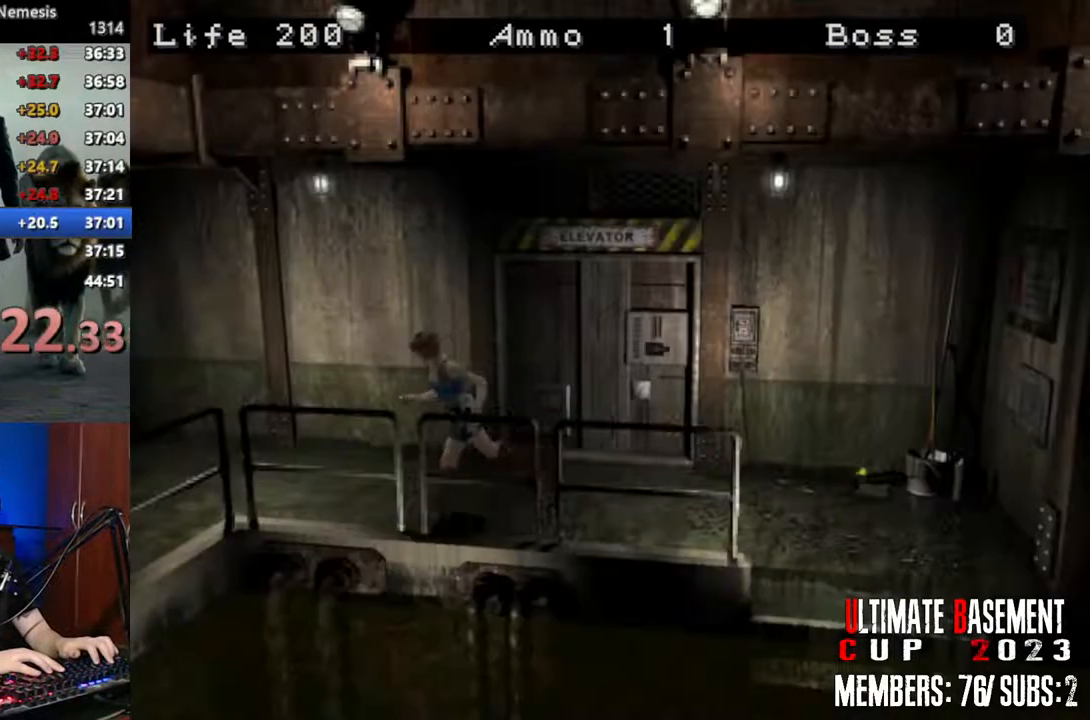
{"keys": ["shift", "w"], "events": [[433, "d", "up"]]}
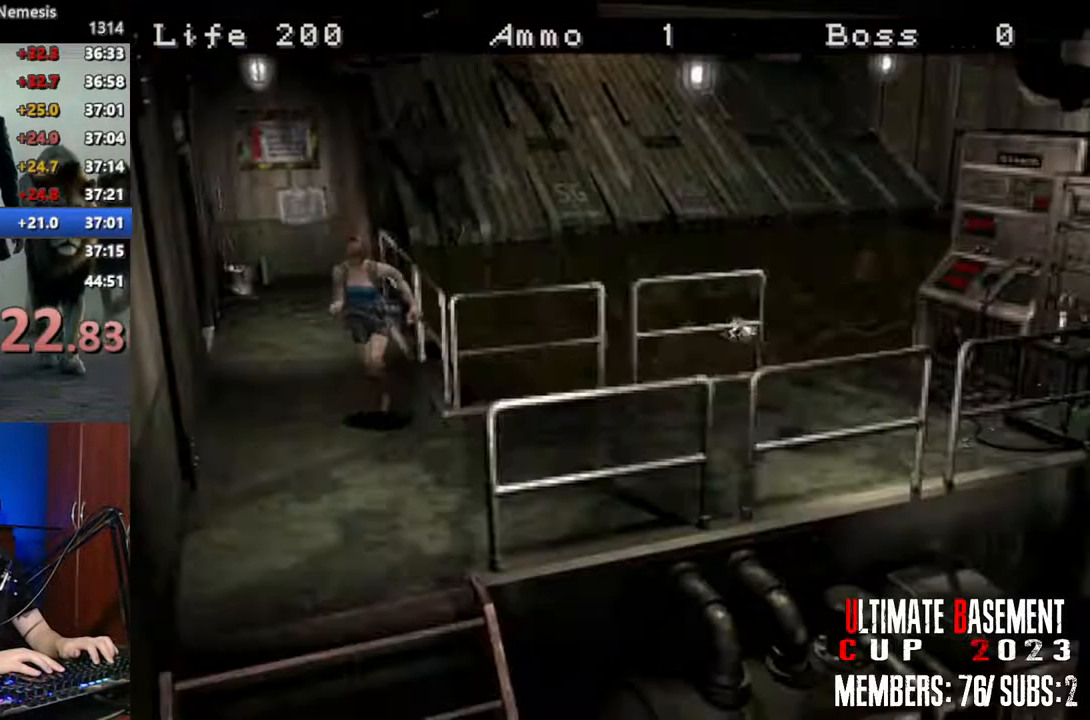
{"keys": ["shift", "w"], "events": [[350, "a", "down"], [483, "a", "up"]]}
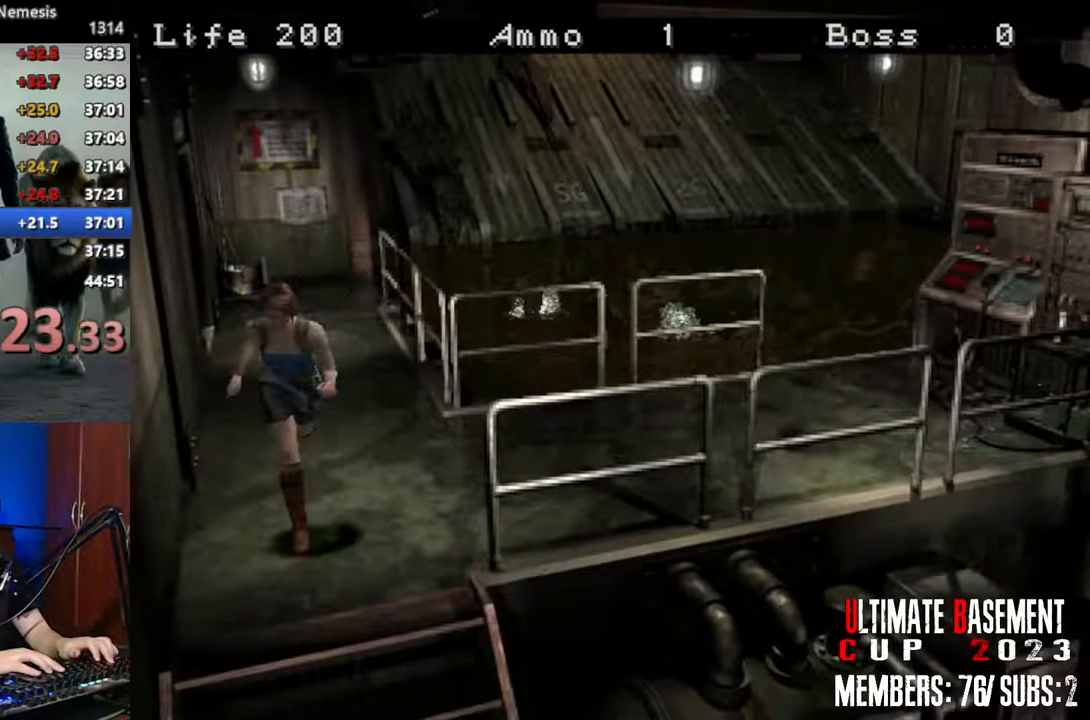
{"keys": ["shift", "w"], "events": []}
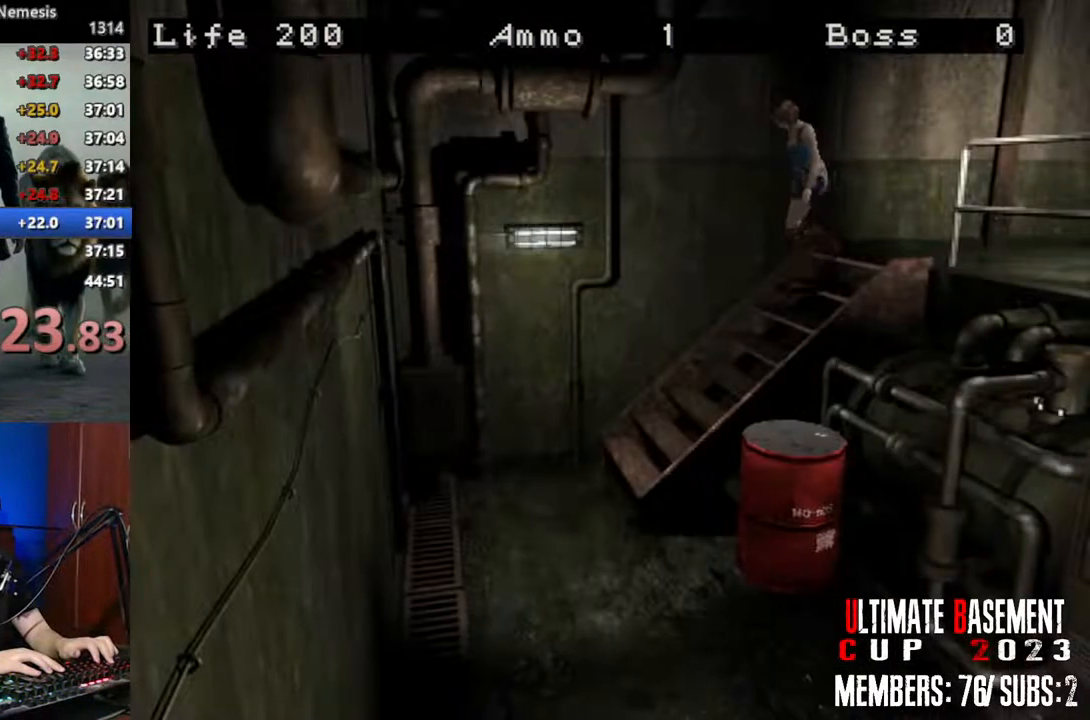
{"keys": ["shift", "w"], "events": []}
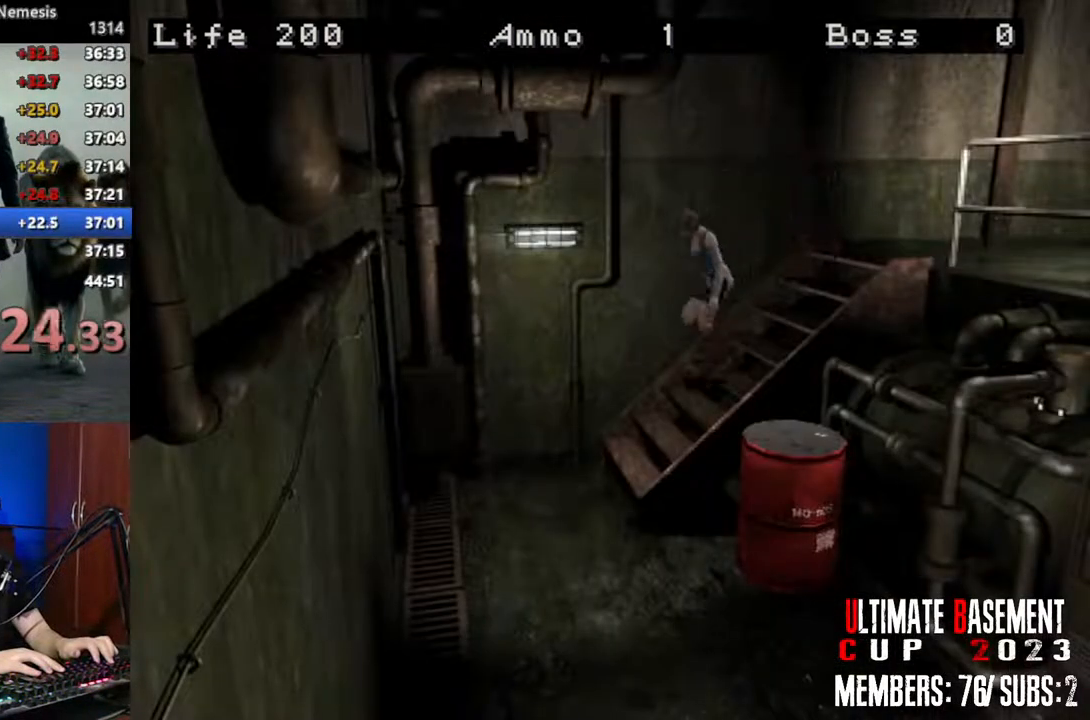
{"keys": ["a", "shift", "w"], "events": [[250, "a", "down"]]}
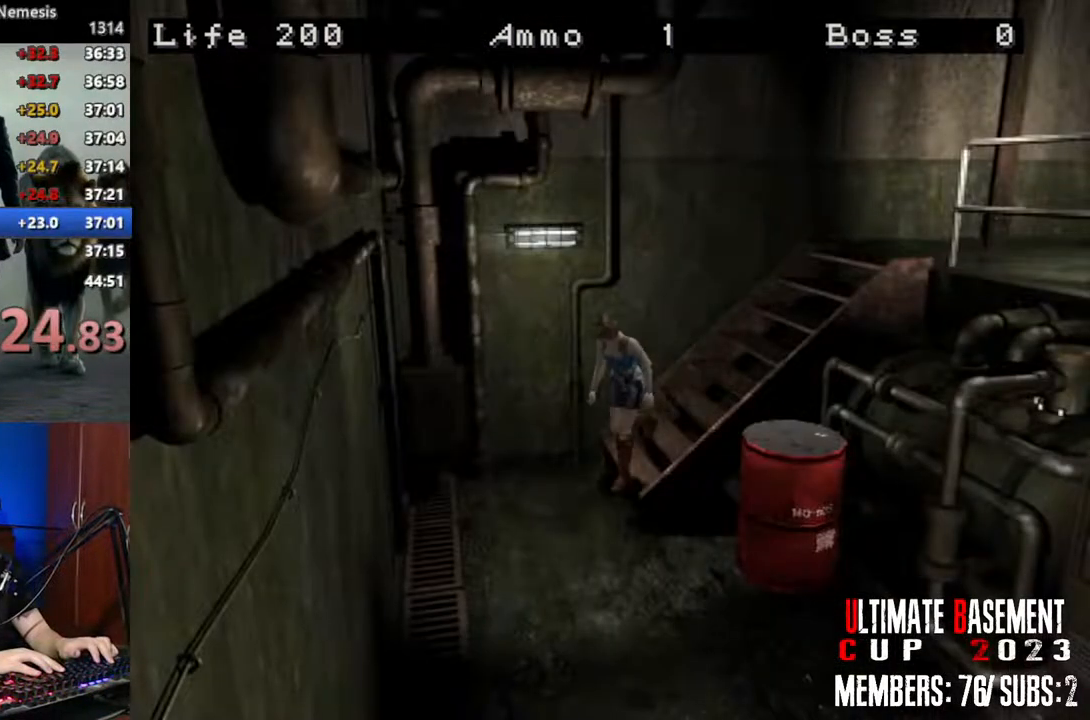
{"keys": ["shift", "w"], "events": [[450, "a", "up"]]}
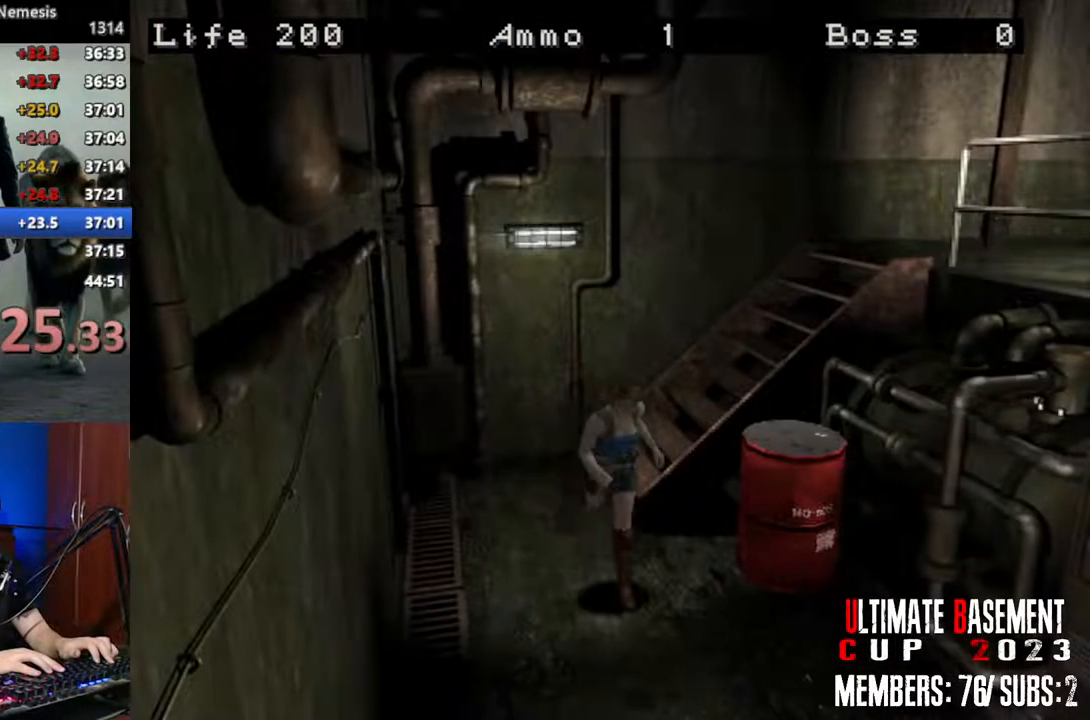
{"keys": ["shift", "w"], "events": [[383, "a", "down"], [466, "a", "up"]]}
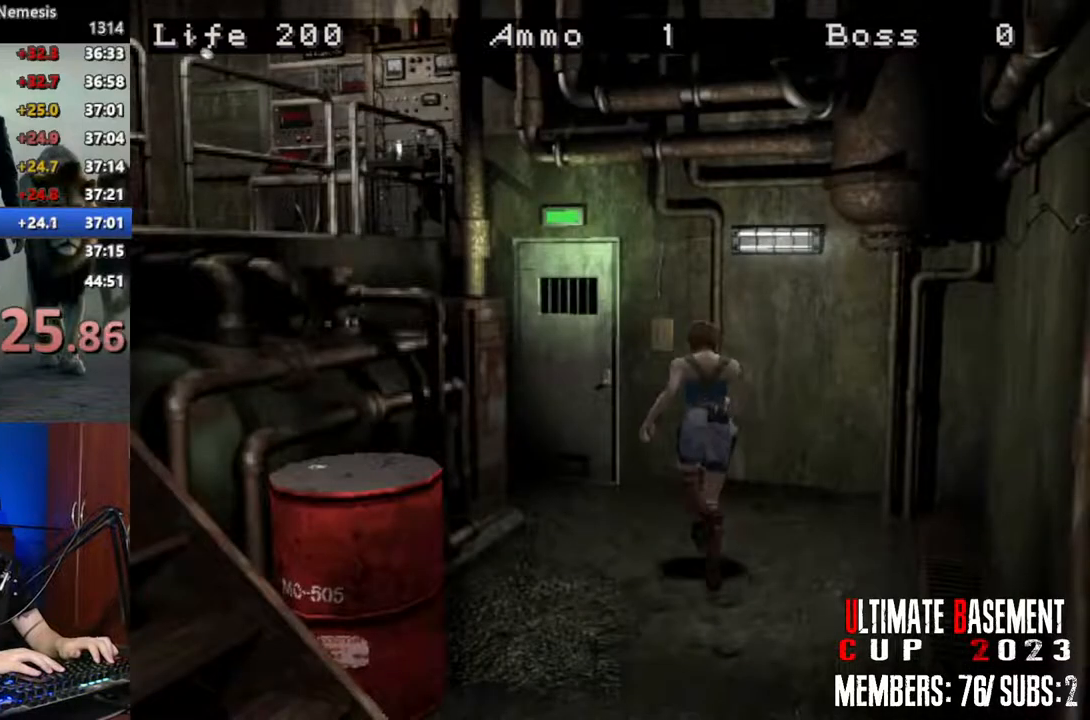
{"keys": ["shift", "w"], "events": [[216, "a", "down"], [350, "a", "up"]]}
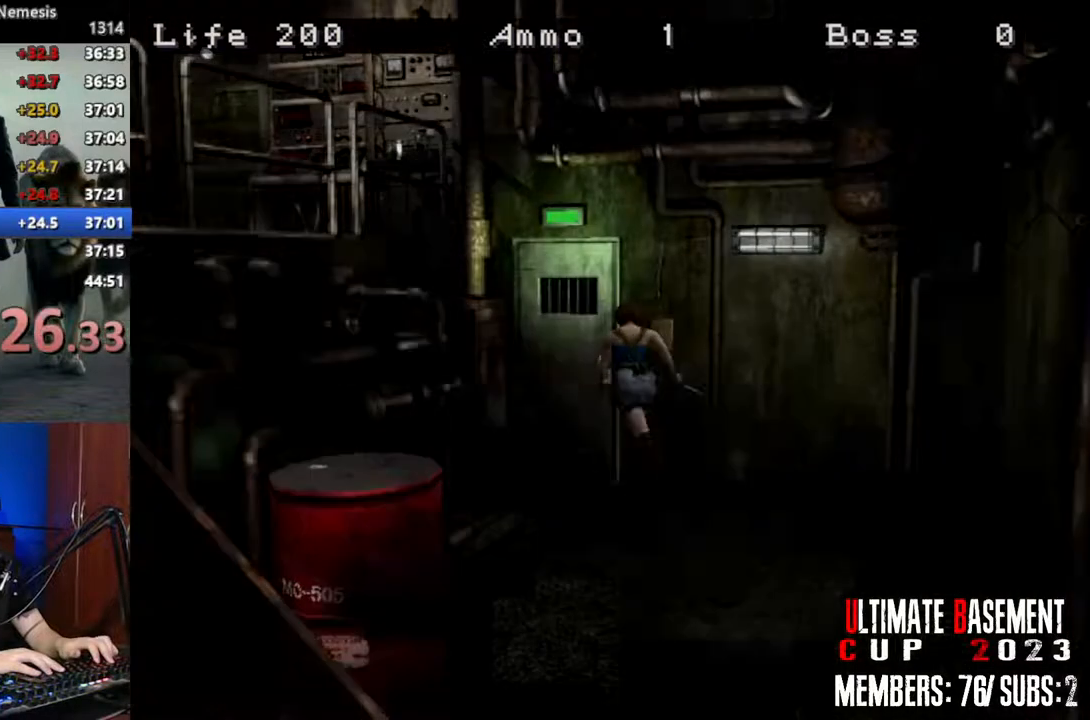
{"keys": ["shift", "w"], "events": [[83, "d", "down"], [233, "d", "up"]]}
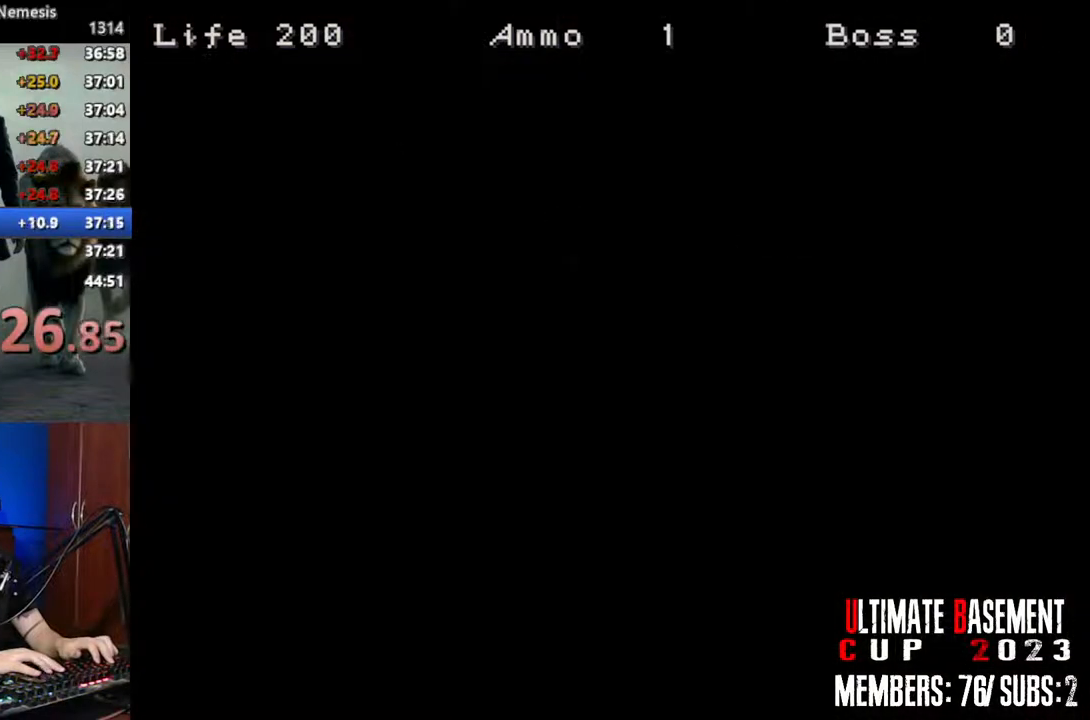
{"keys": ["shift", "w"], "events": []}
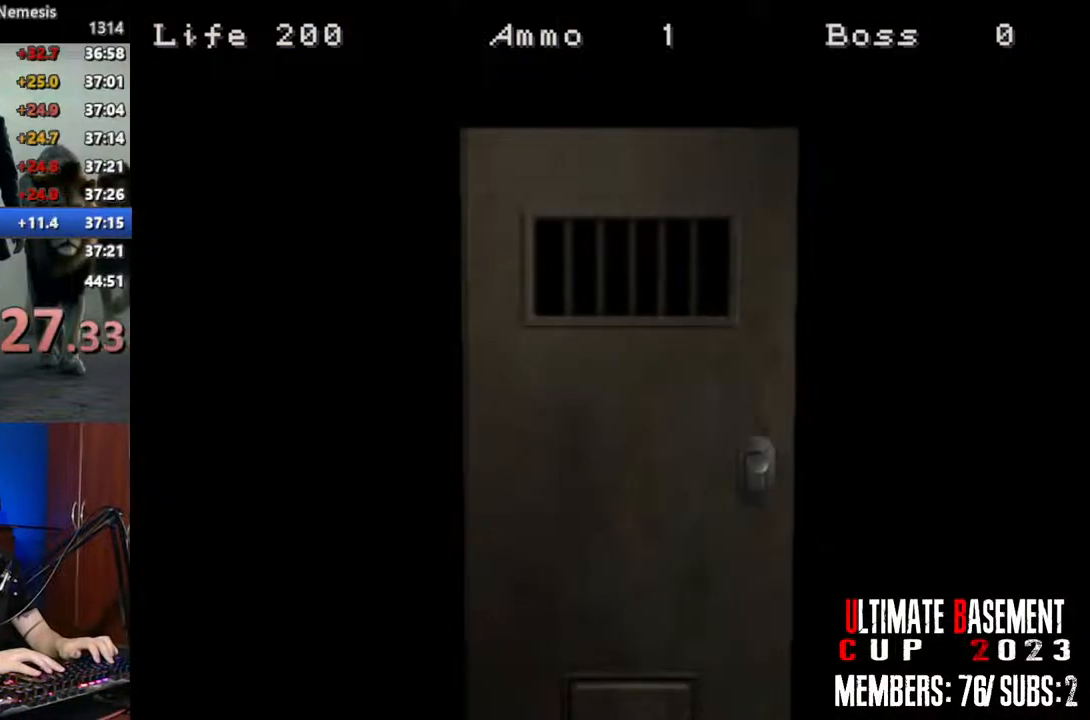
{"keys": ["shift", "w"], "events": [[250, "space", "down"], [350, "space", "up"]]}
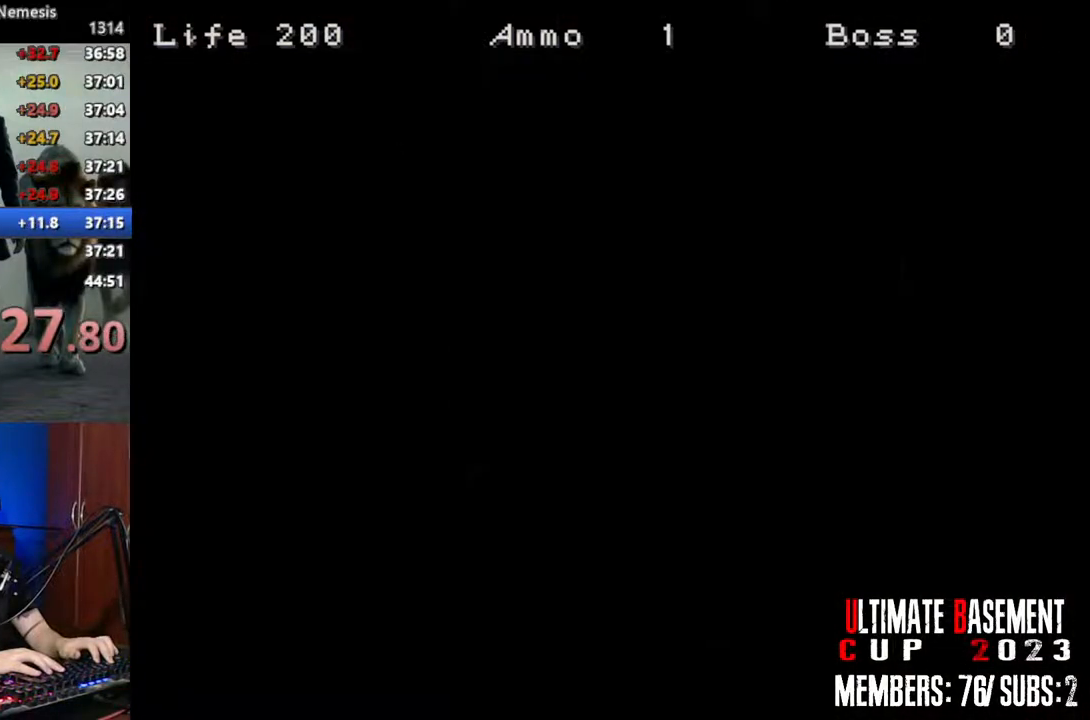
{"keys": ["shift", "w"], "events": []}
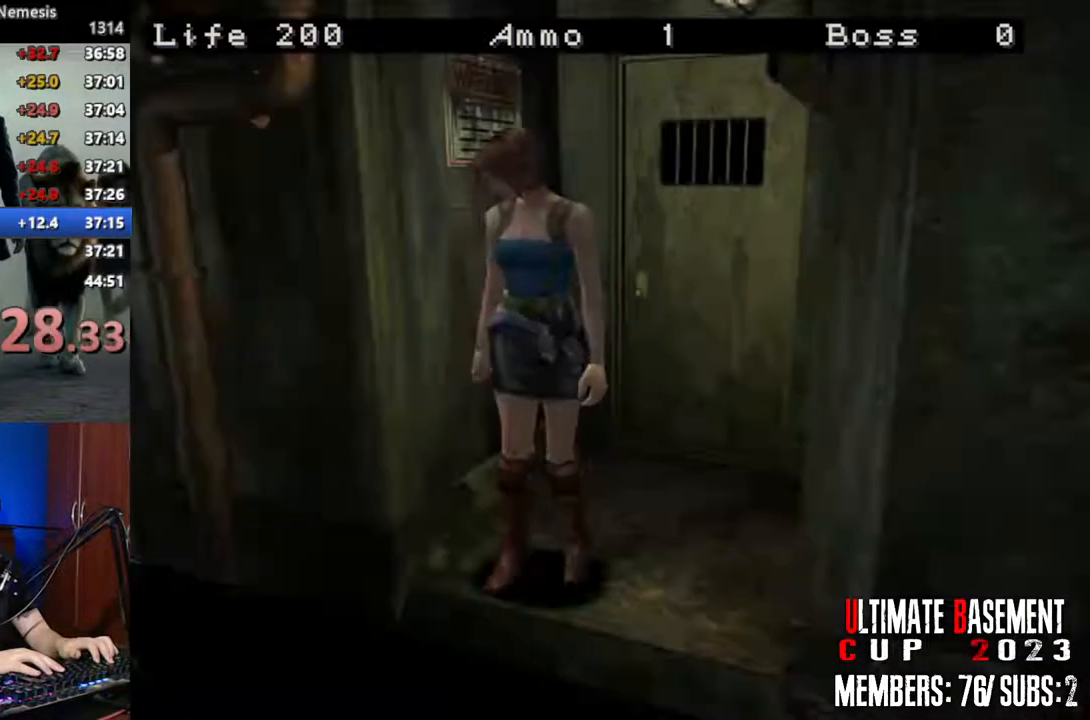
{"keys": ["shift", "w"], "events": []}
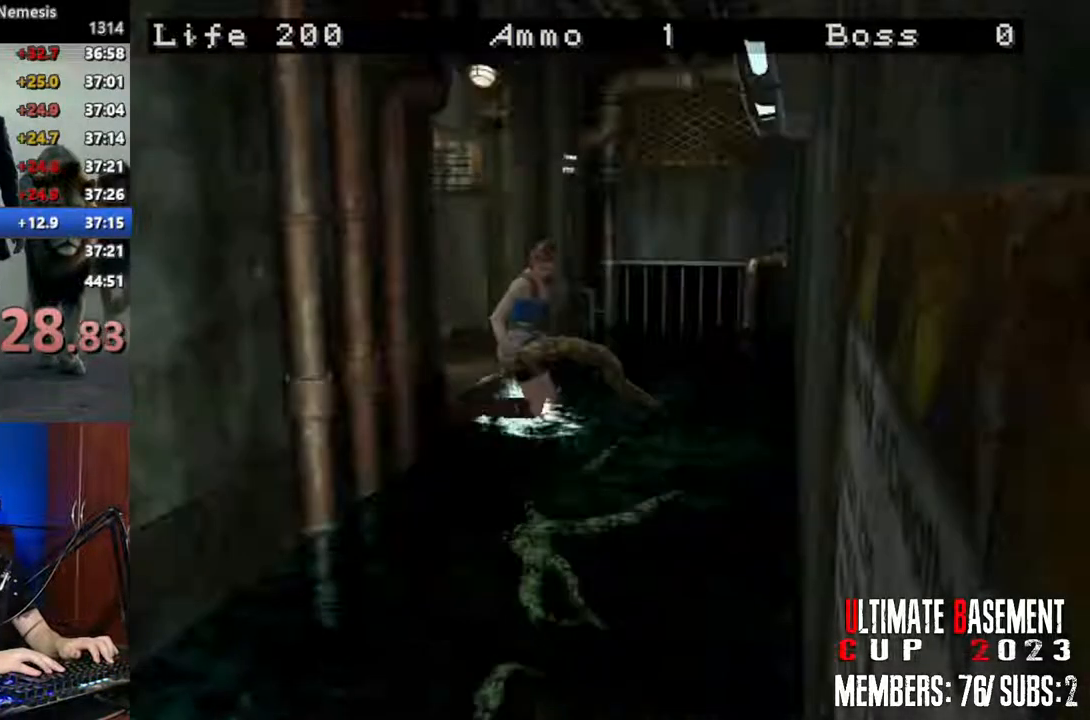
{"keys": ["d", "shift", "w"], "events": [[66, "d", "down"]]}
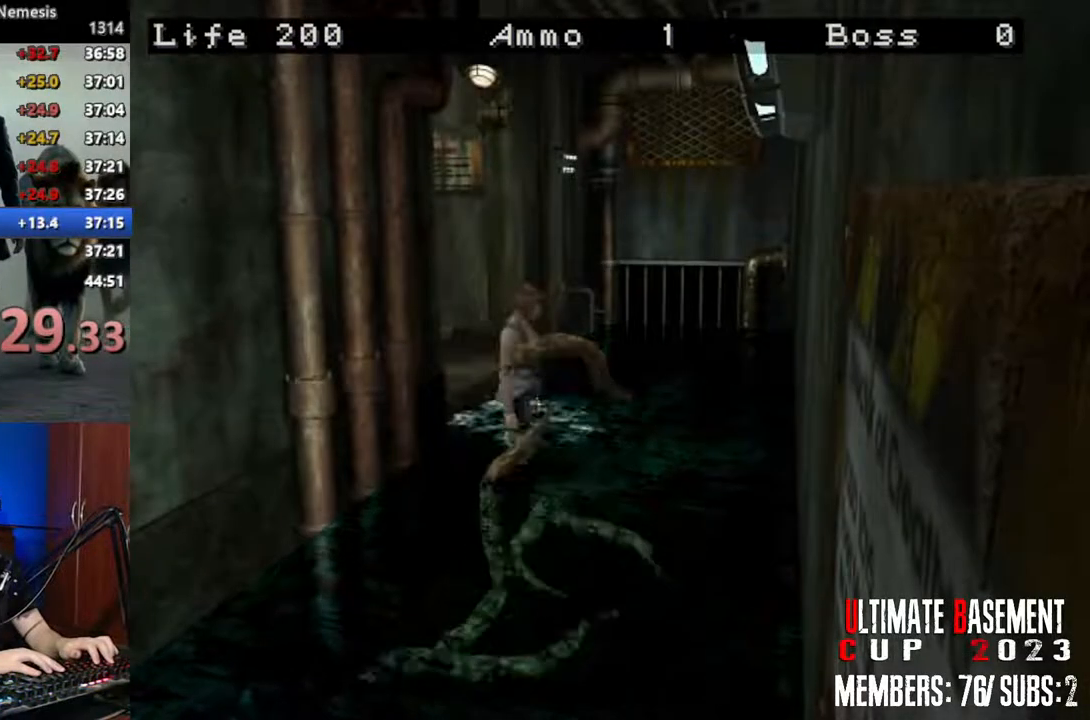
{"keys": ["d", "shift", "w"], "events": []}
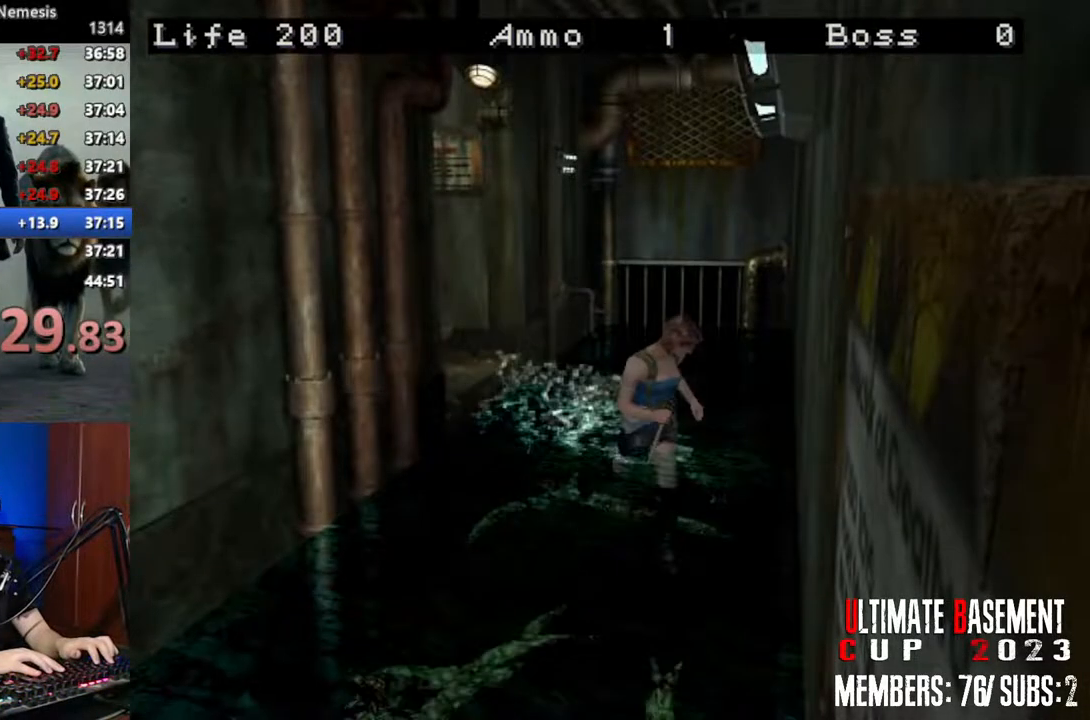
{"keys": ["shift", "w"], "events": [[333, "d", "up"]]}
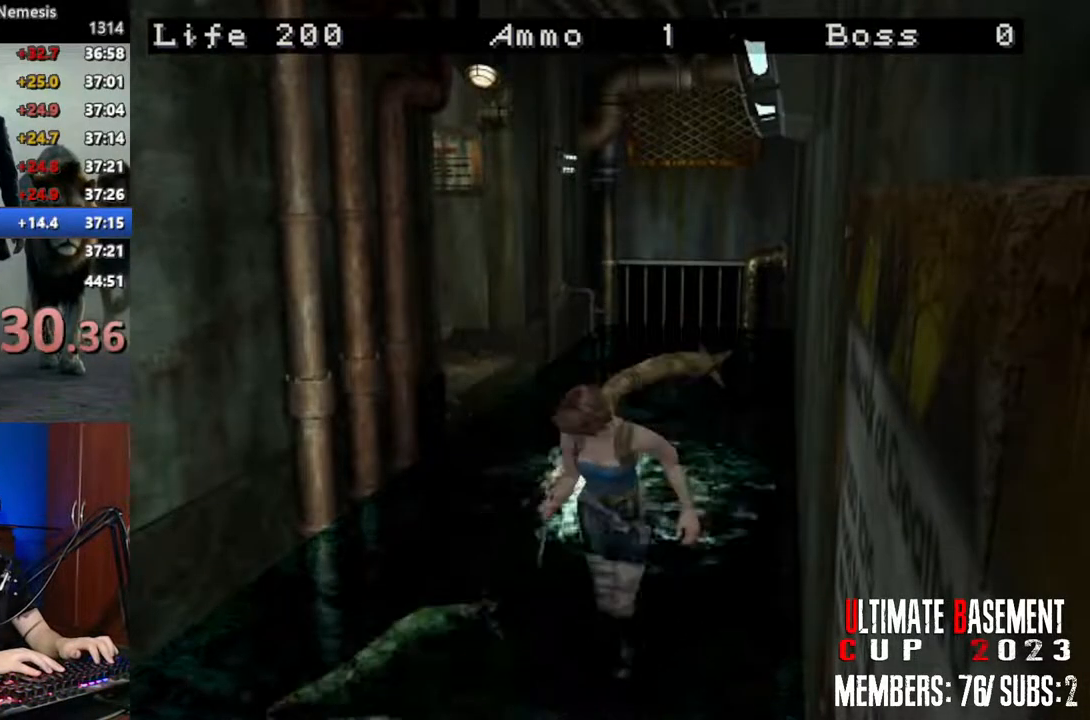
{"keys": ["shift", "w"], "events": []}
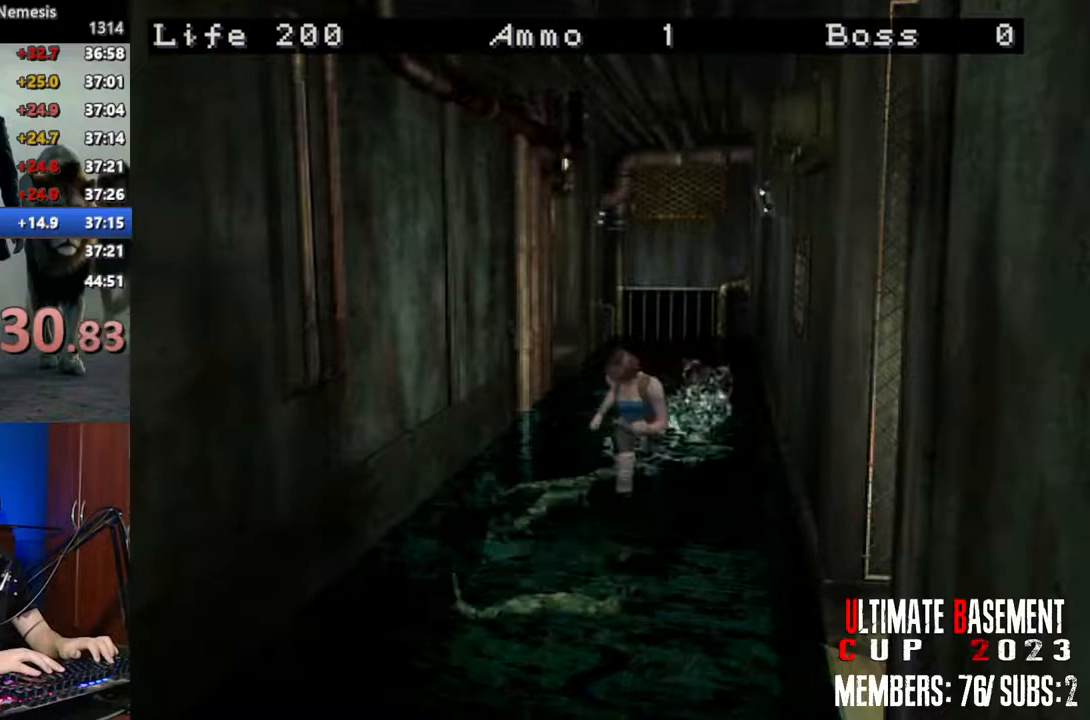
{"keys": ["shift", "w"], "events": [[366, "a", "down"], [500, "a", "up"]]}